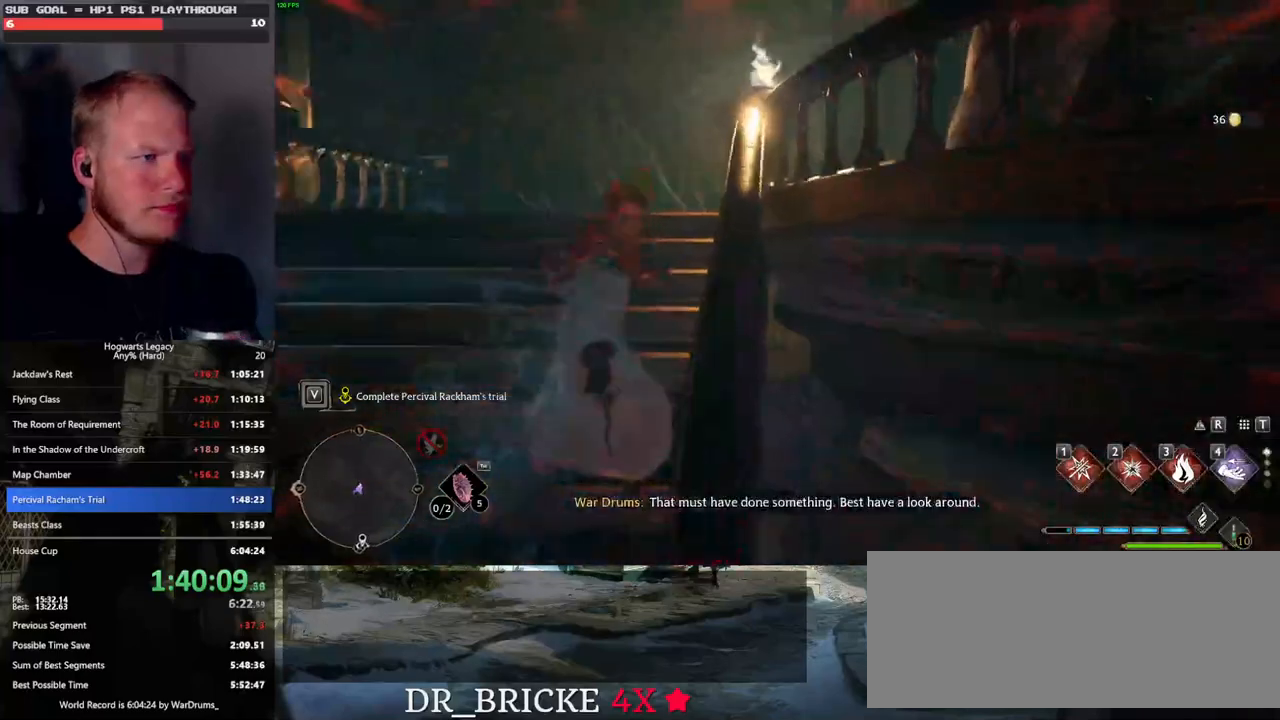
Gameplay with keyboard and mouse; each line is a JSON object with the keys and mouse buttons held at the frame after it. "events" lists presses ("down") and releases ("up") of ".", "/", "0", "1", "2", "3", "4", "5", "6", "7", "8", "9", "a", "alt_l", "alt_r", "b", "backslash", "backspace", "c", "caps_lock", "comma", "ctrl_l", "ctrl_r", "d", "e", "equals", "escape", "f", "f1", "f10", "f11", "f12", "f2", "f3", "f4", "f5", "f6", "f7", "f8", "f9", "g", "h", "i", "j", "k", "l", "lbracket", "m", "minus", "n", "o", "p", "q", "quote", "r", "rbracket", "return", "s", "semicolon", "shift_l", "shift_r", "space", "super_l", "super_r", "t", "tab", "tilde", "u", "v", "w", "x", "y", "z", "mouse_left", "mouse_wheel", "mouse_right", "mouse_mb4" and "mouse_mb5" between this image and that frame as [ms after this image, input, new state], when the widget could be followed in between. "mouse_left", "mouse_wheel", "mouse_right", "mouse_mb4", "mouse_mb5" = the "left", "wheel", "right", "mb4", "mb5" buttons of the "mouse" list. No other keys are recorded. "wheel" means that the mouse wheel is clicked or scrolled. Mouse movement is not recorded.
{"keys": ["w"], "mouse": [], "events": [[350, "space", "up"]]}
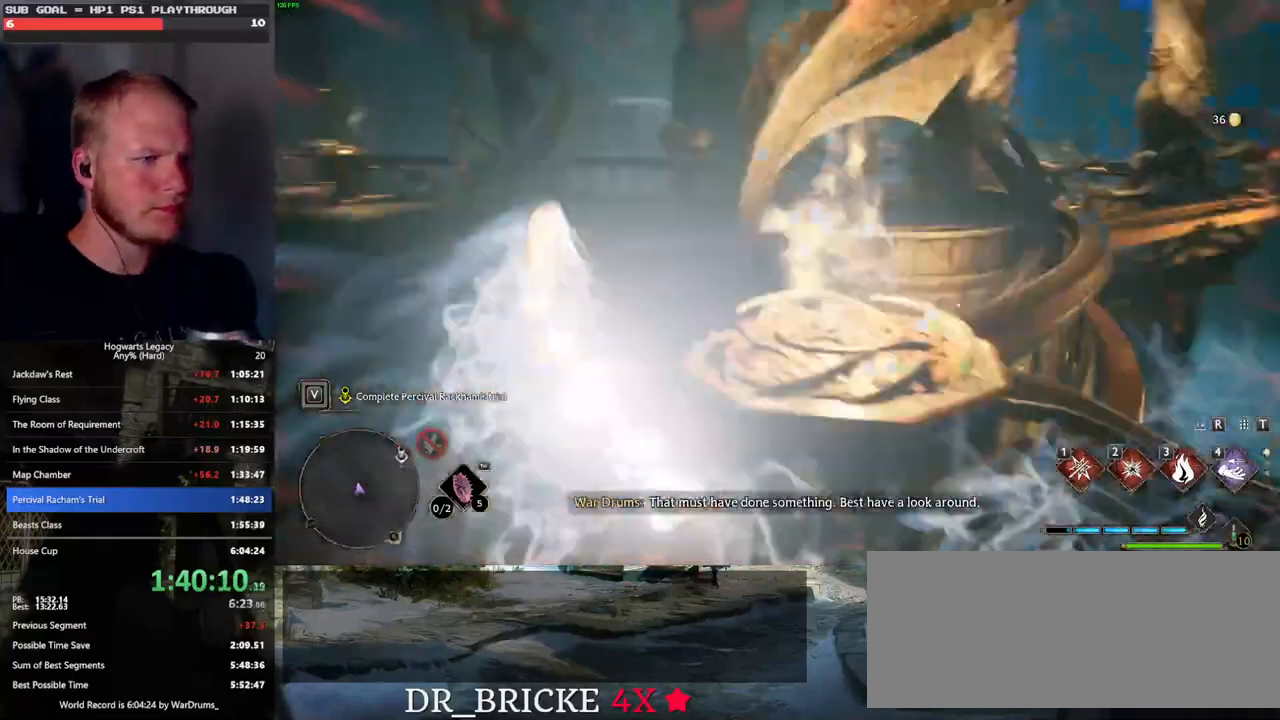
{"keys": ["w"], "mouse": [], "events": [[83, "mouse_left", "down"], [200, "mouse_left", "up"]]}
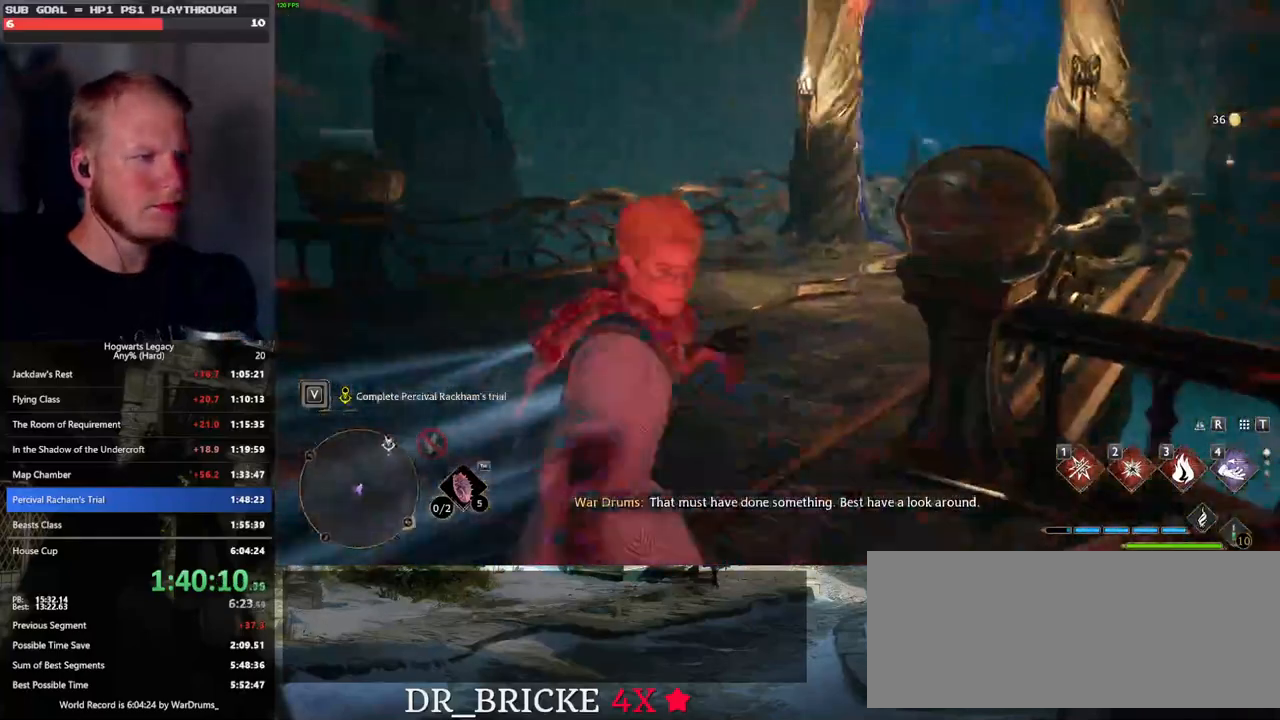
{"keys": ["space", "w"], "mouse": [], "events": [[67, "space", "down"]]}
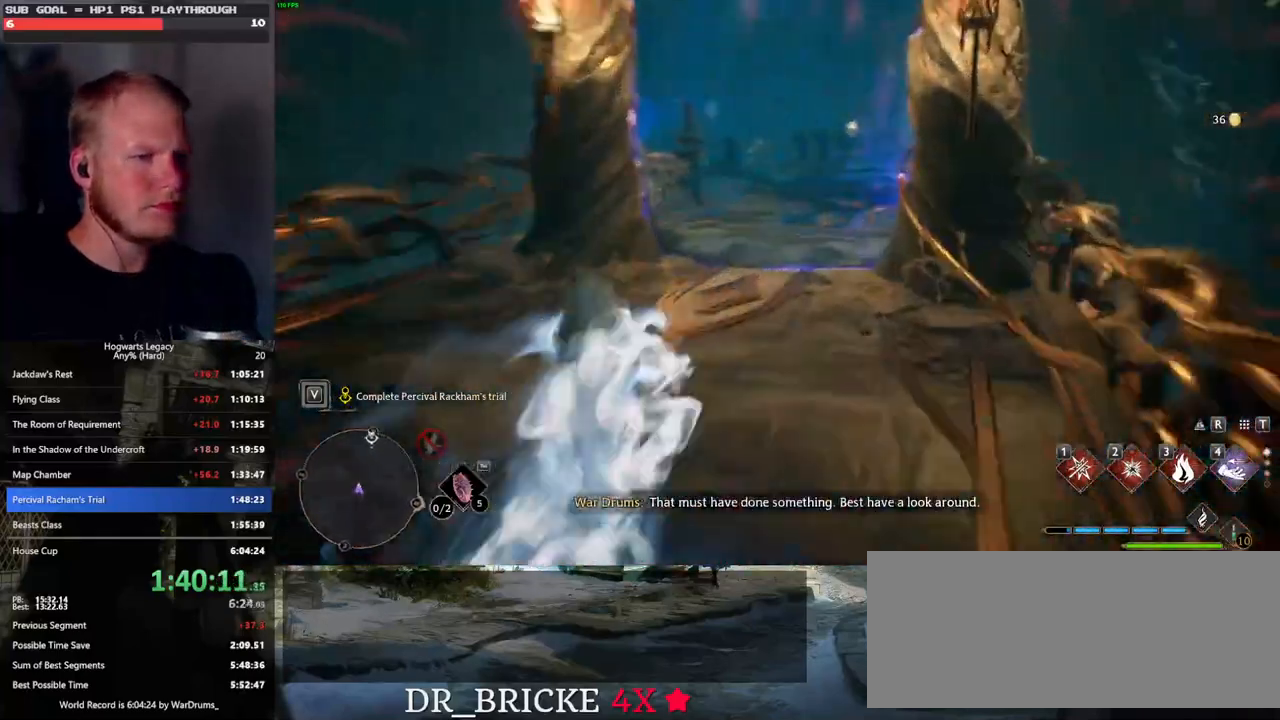
{"keys": ["w"], "mouse": [], "events": [[67, "space", "up"], [117, "mouse_left", "down"], [217, "mouse_left", "up"]]}
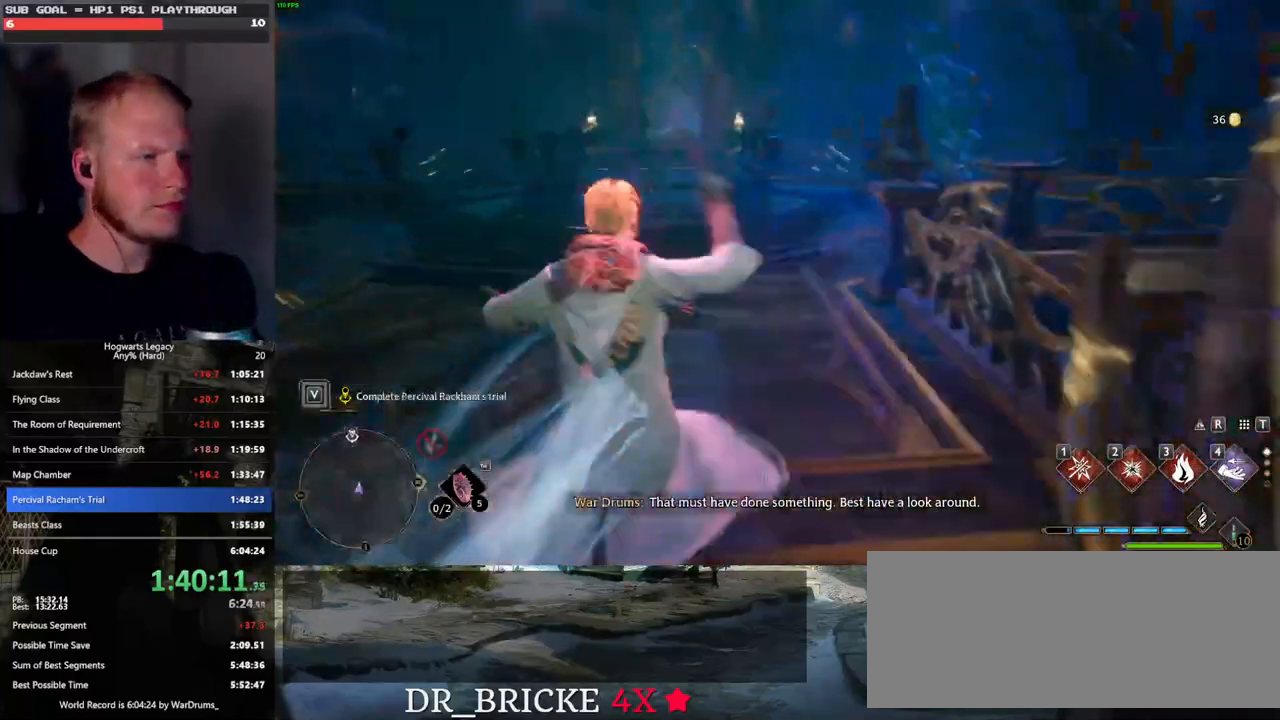
{"keys": ["space", "w"], "mouse": [], "events": [[100, "space", "down"]]}
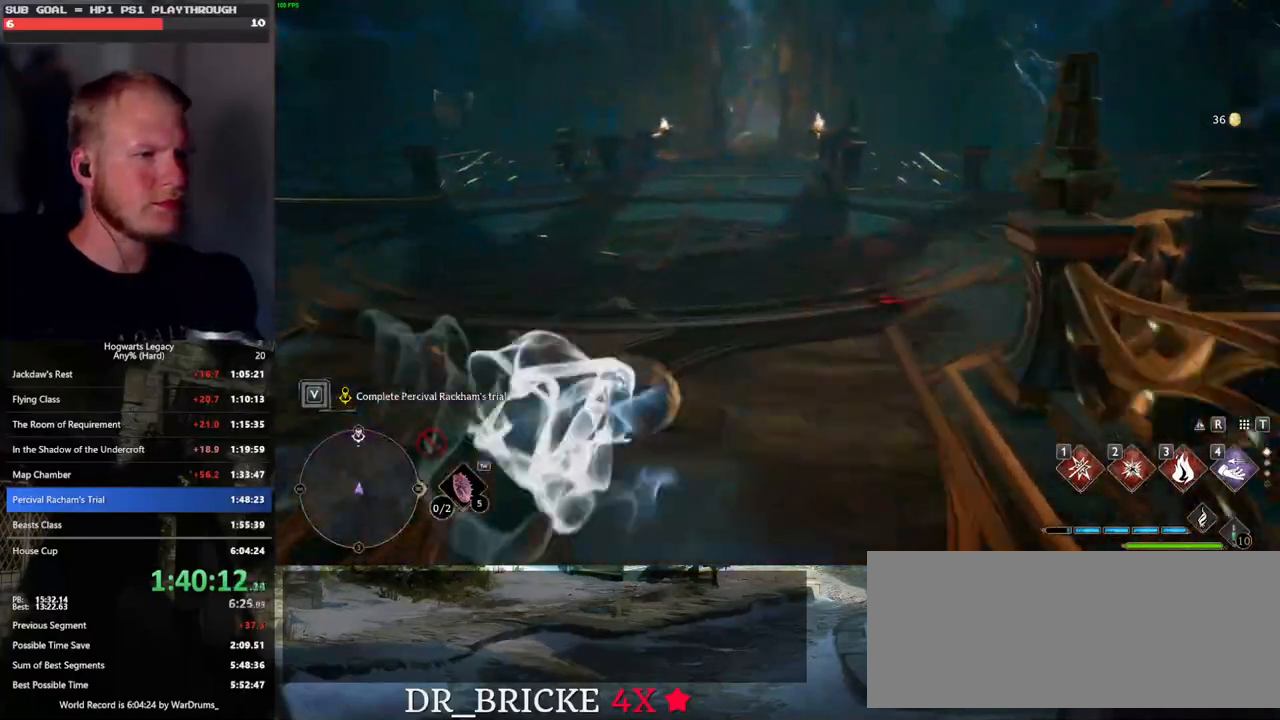
{"keys": ["w"], "mouse": [], "events": [[133, "space", "up"], [250, "mouse_left", "down"], [367, "mouse_left", "up"]]}
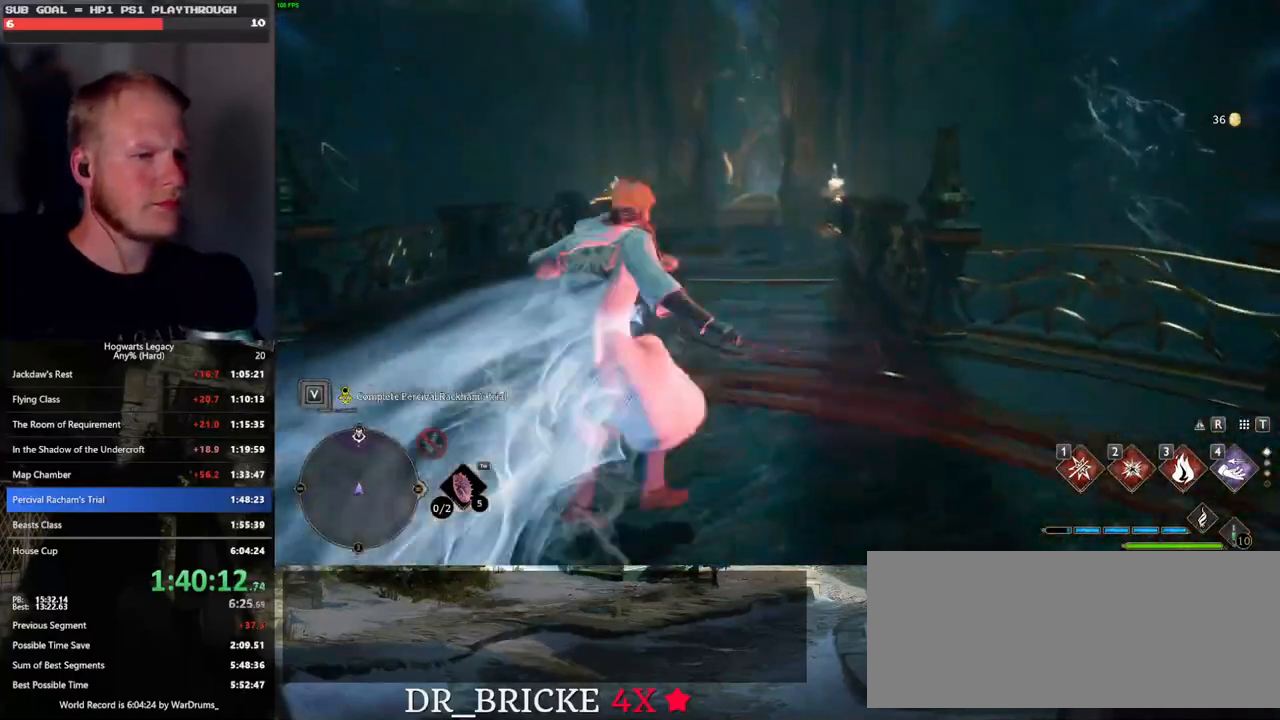
{"keys": ["space", "w"], "mouse": [], "events": [[133, "space", "down"]]}
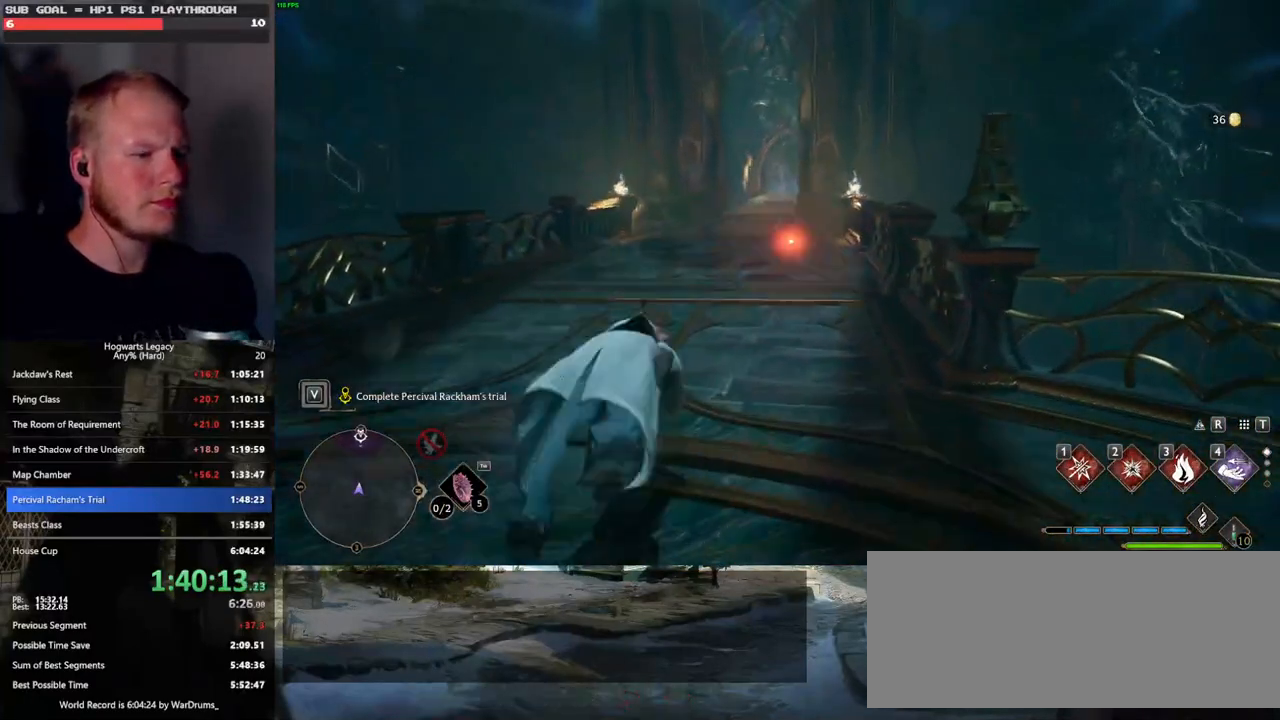
{"keys": ["w"], "mouse": [], "events": [[217, "space", "up"], [333, "mouse_left", "down"], [450, "mouse_left", "up"]]}
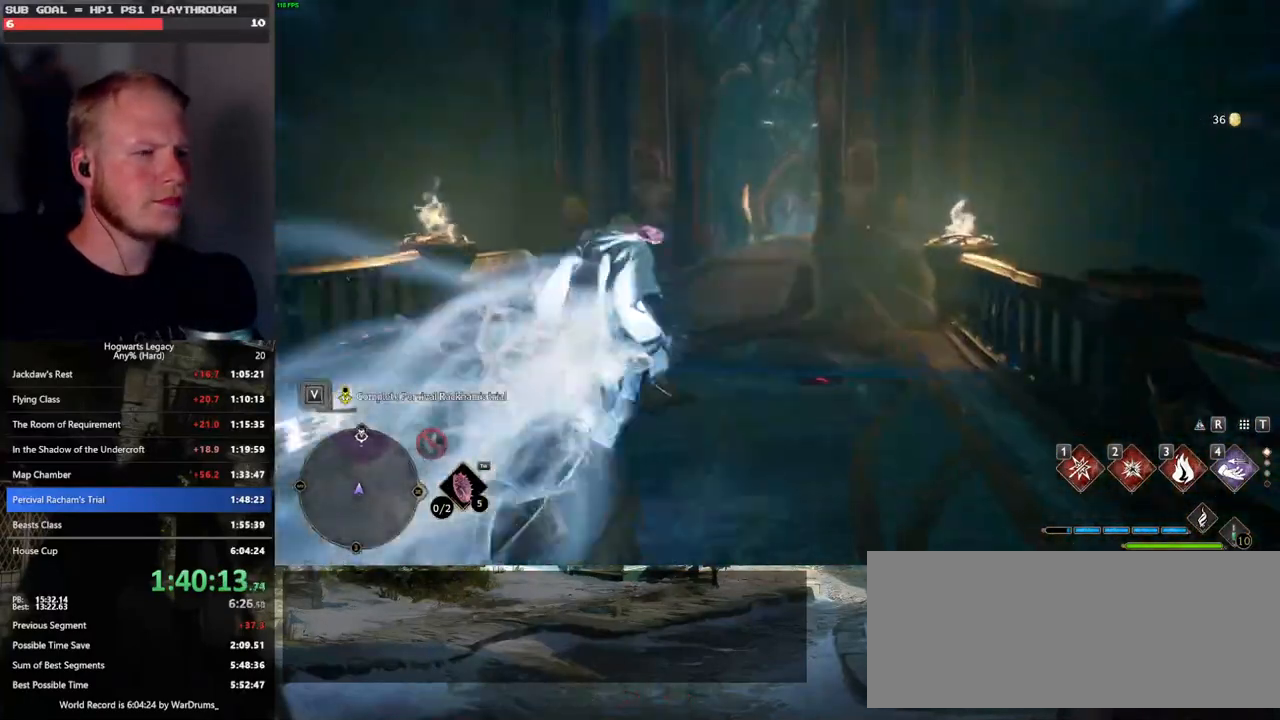
{"keys": ["space", "w"], "mouse": [], "events": [[250, "space", "down"]]}
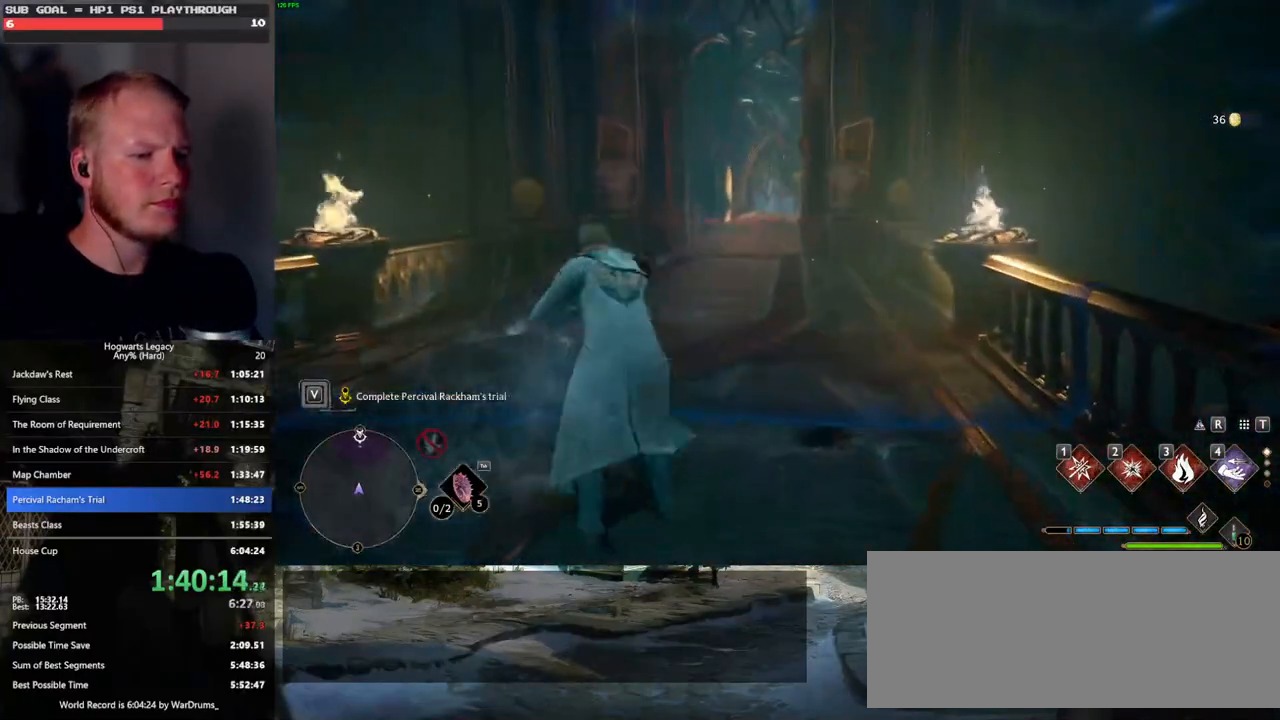
{"keys": ["w"], "mouse": ["left"], "events": [[267, "space", "up"], [400, "mouse_left", "down"]]}
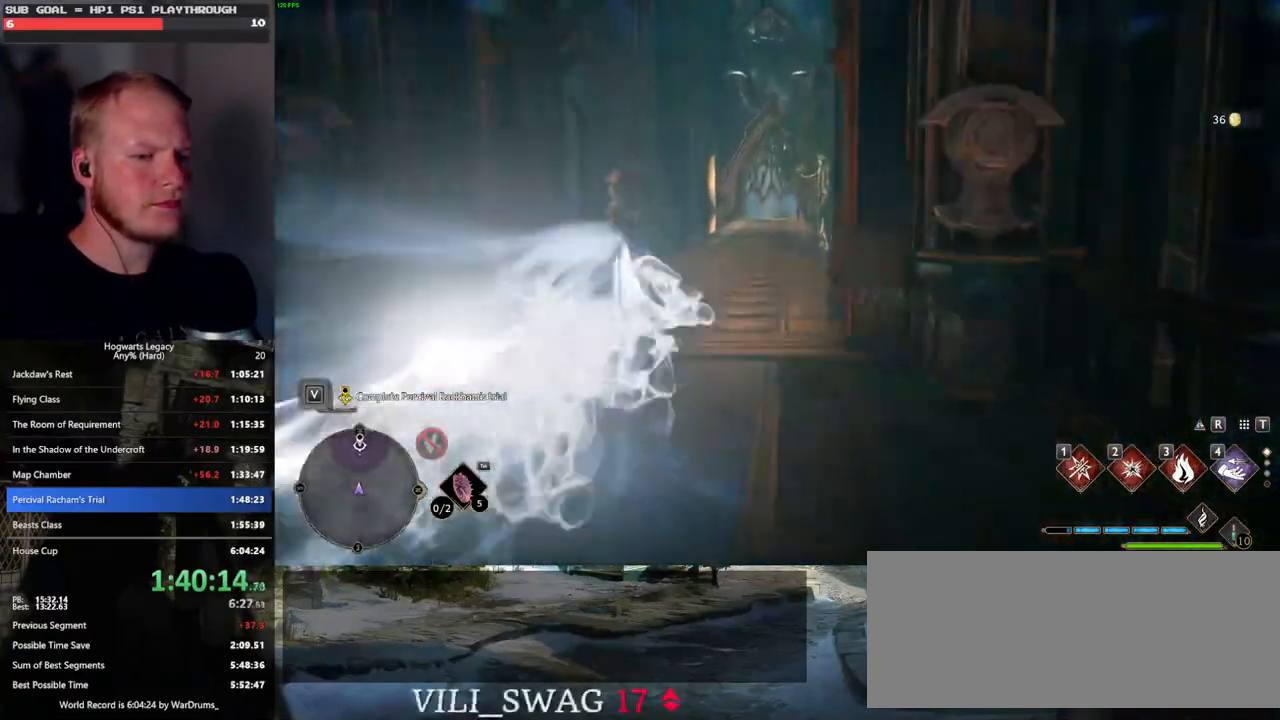
{"keys": ["space", "w"], "mouse": [], "events": [[17, "mouse_left", "up"], [317, "space", "down"]]}
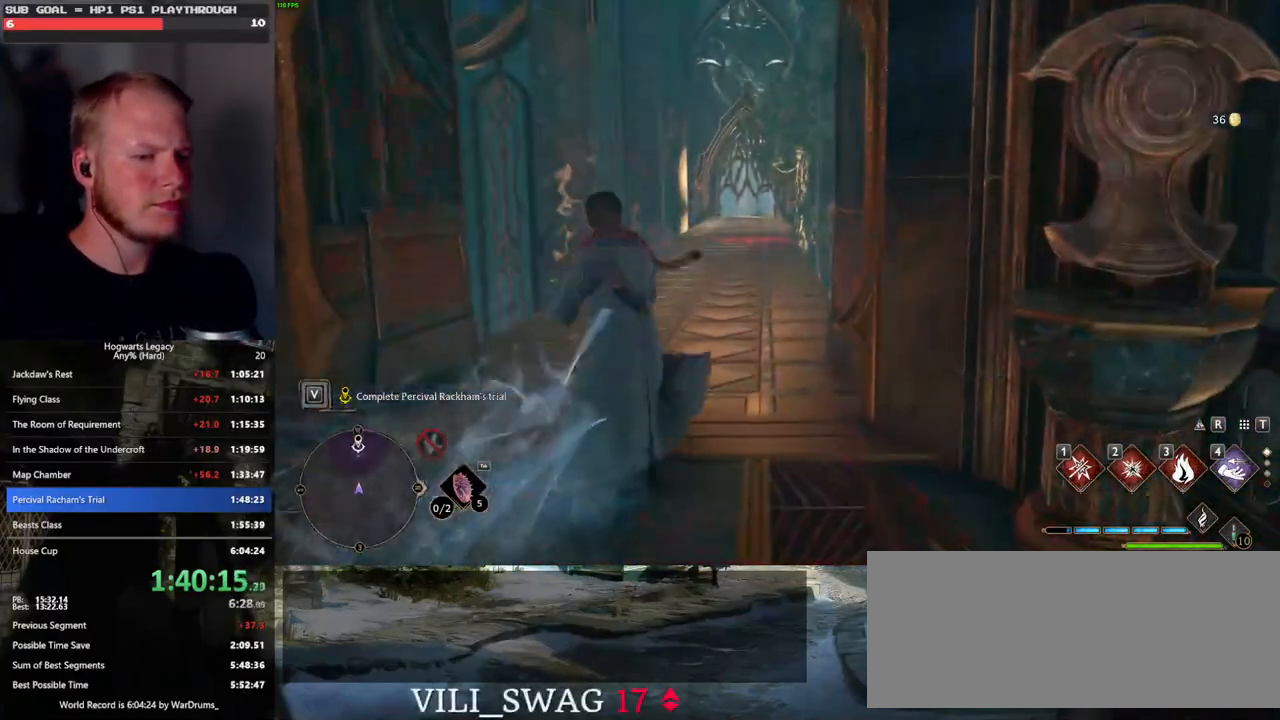
{"keys": ["w"], "mouse": ["left"], "events": [[317, "space", "up"], [483, "mouse_left", "down"]]}
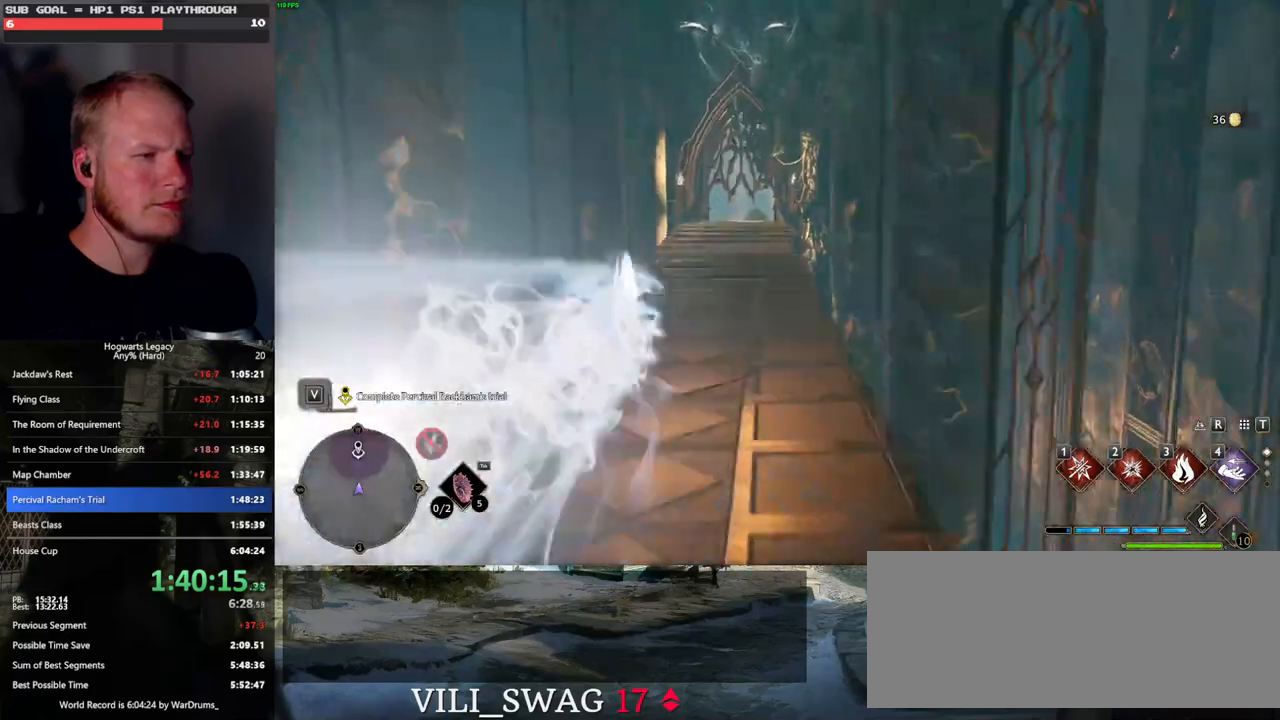
{"keys": ["space", "w"], "mouse": [], "events": [[83, "mouse_left", "up"], [450, "space", "down"]]}
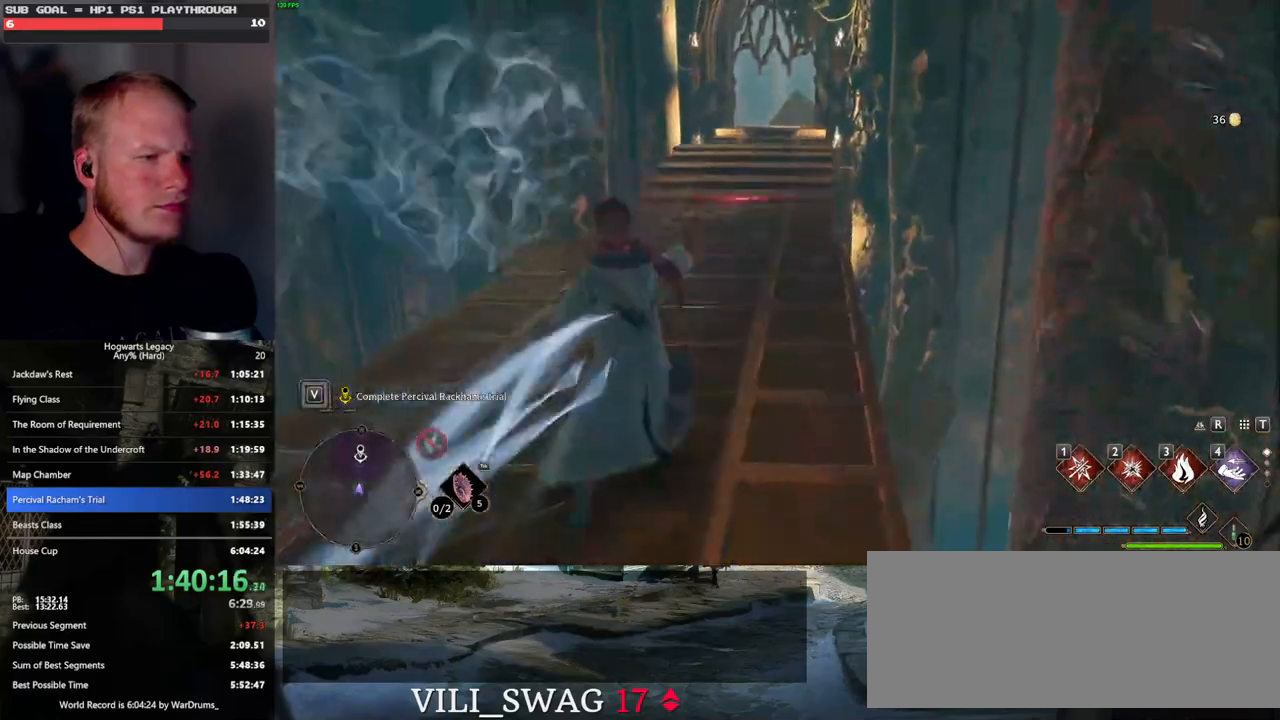
{"keys": ["w"], "mouse": [], "events": [[450, "space", "up"]]}
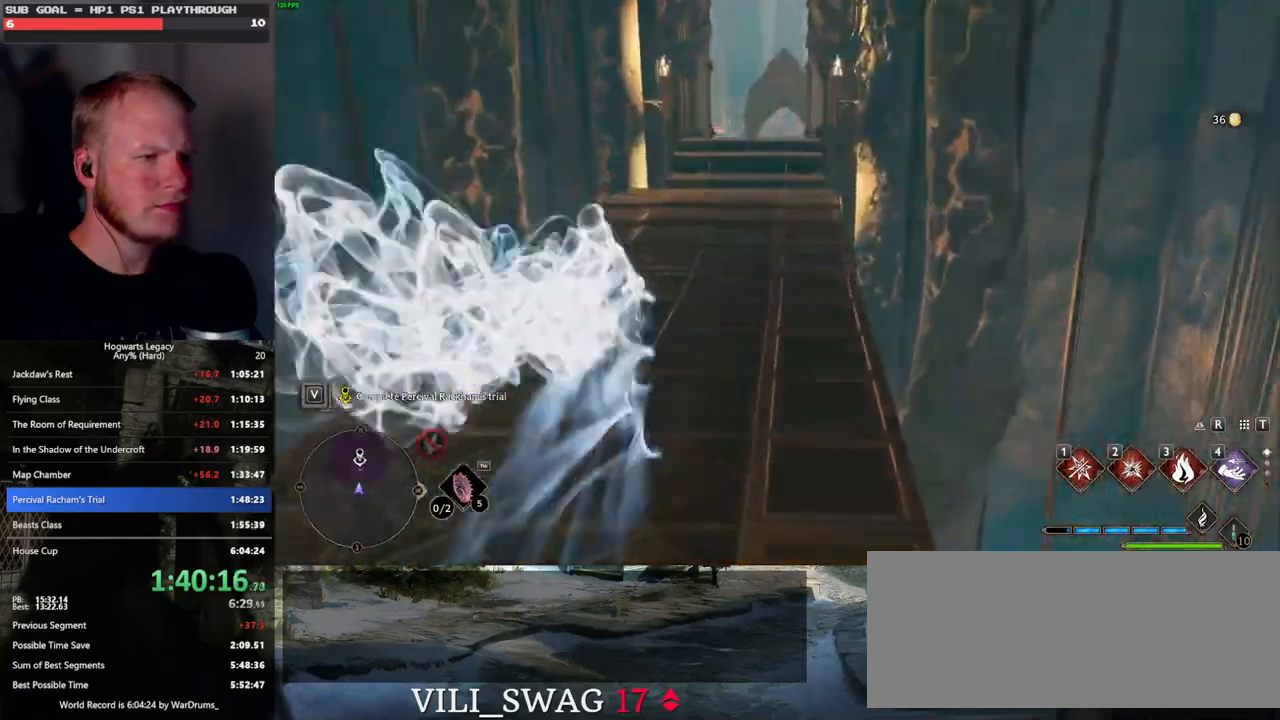
{"keys": ["w"], "mouse": [], "events": [[50, "mouse_left", "down"], [183, "mouse_left", "up"]]}
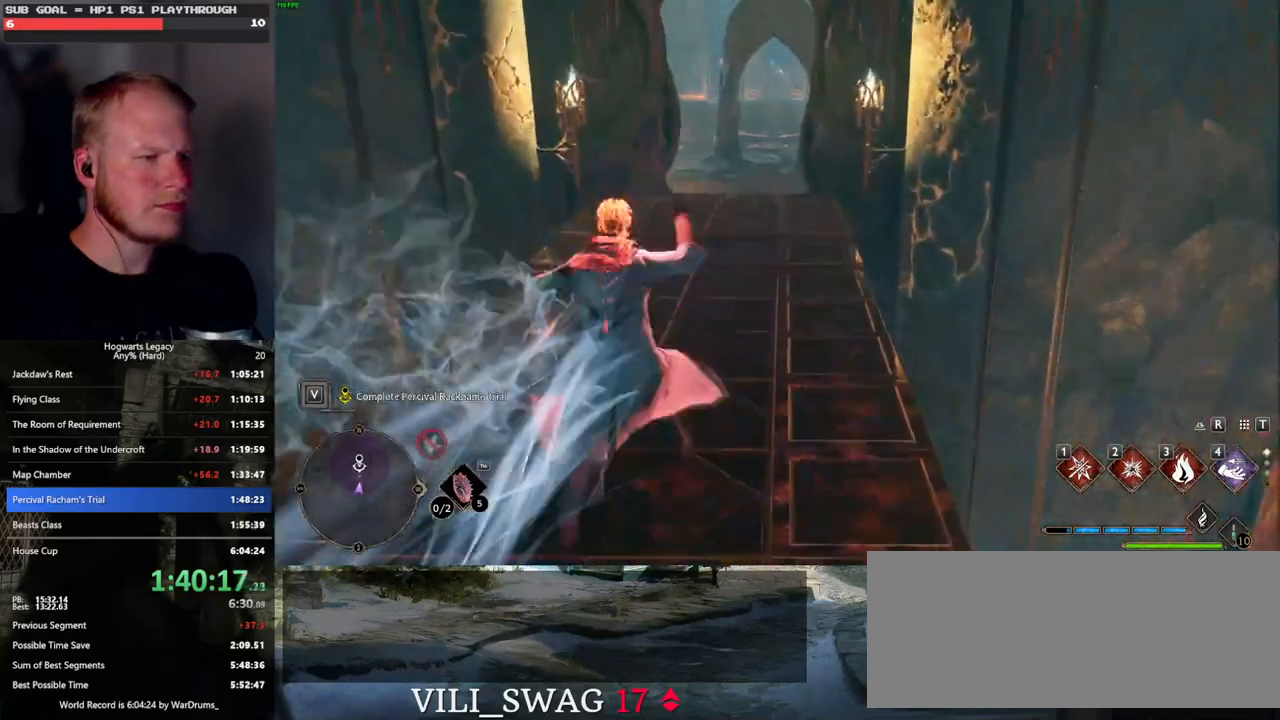
{"keys": ["space", "w"], "mouse": [], "events": [[17, "space", "down"]]}
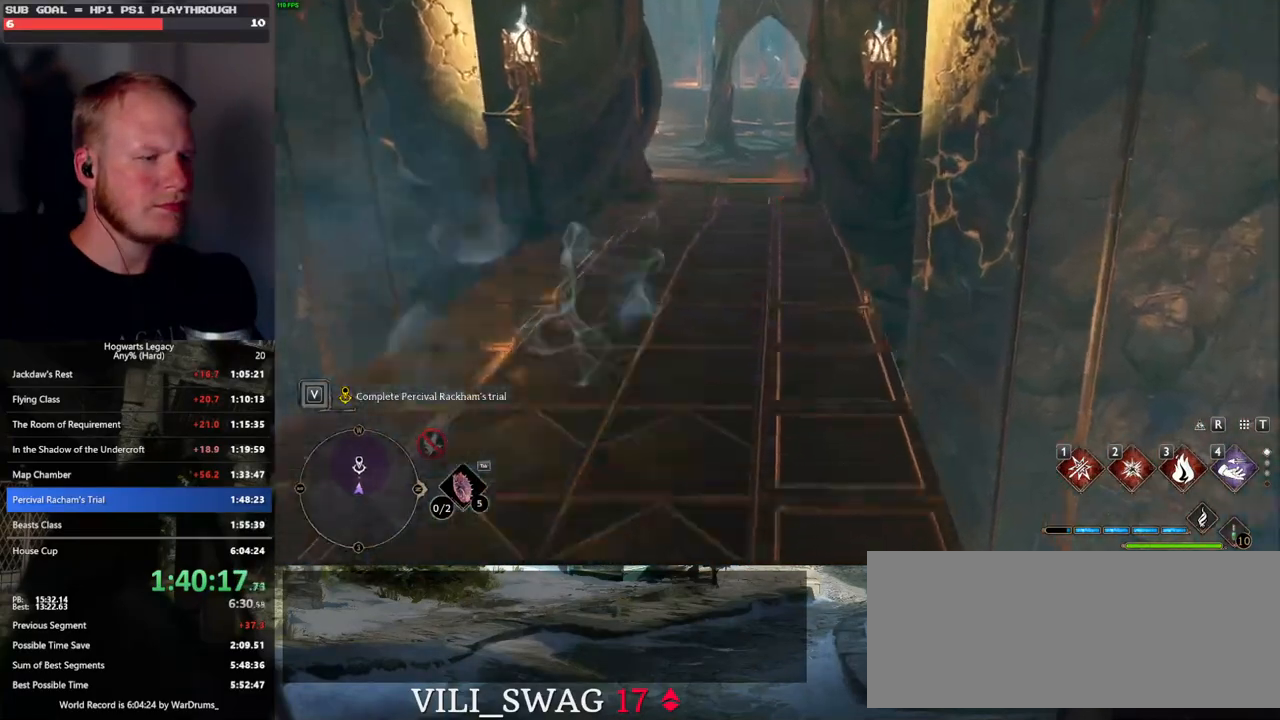
{"keys": ["w"], "mouse": [], "events": [[67, "space", "up"], [217, "mouse_left", "down"], [333, "mouse_left", "up"]]}
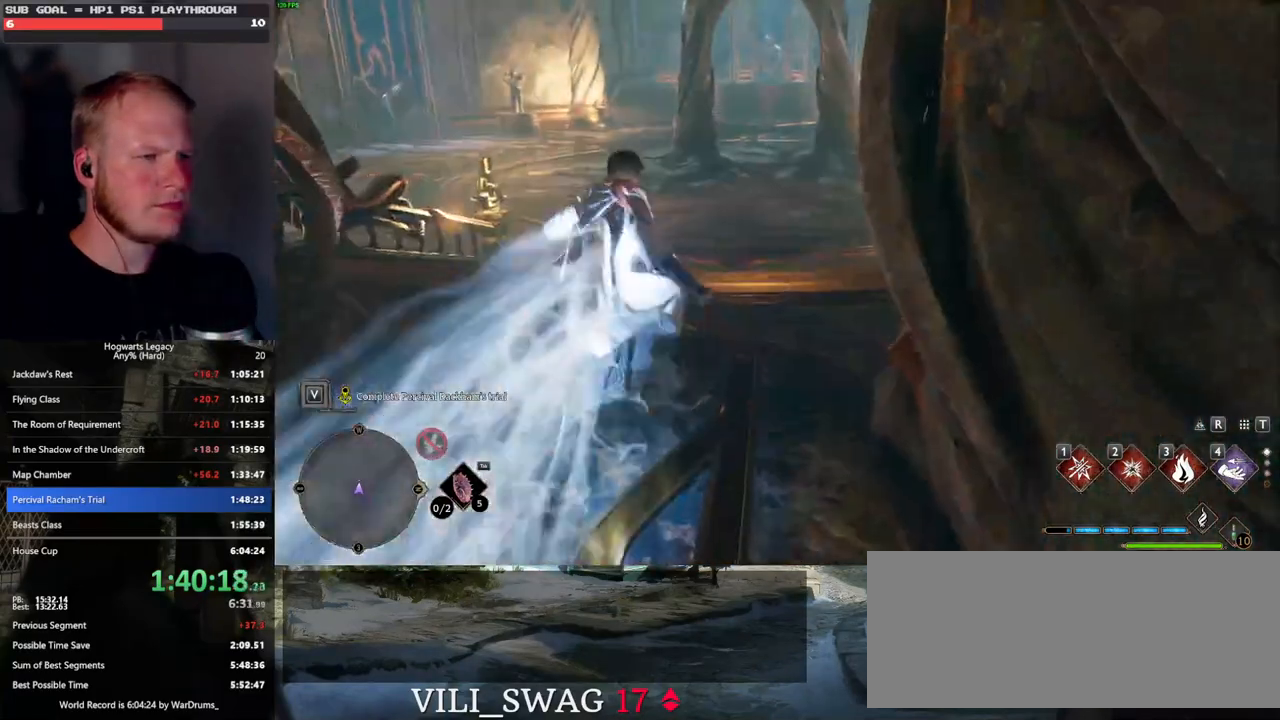
{"keys": ["space", "w"], "mouse": [], "events": [[183, "space", "down"]]}
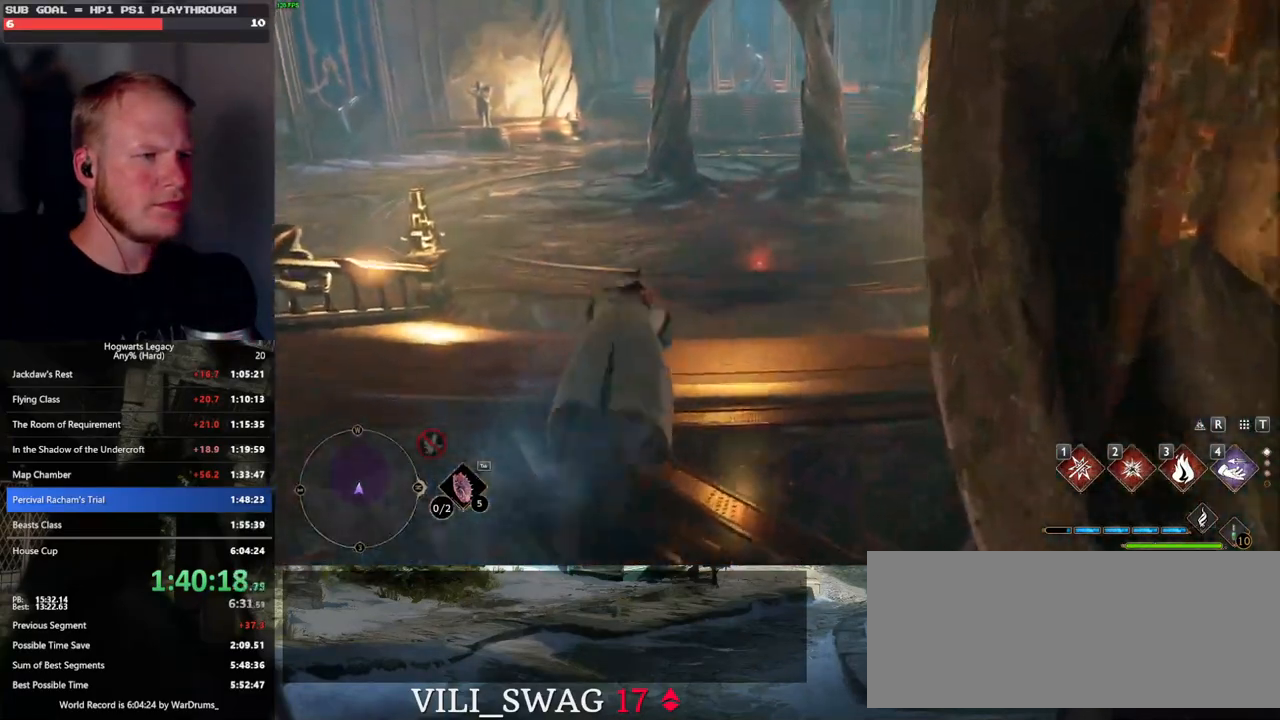
{"keys": ["w"], "mouse": [], "events": [[200, "space", "up"], [350, "mouse_left", "down"], [450, "mouse_left", "up"]]}
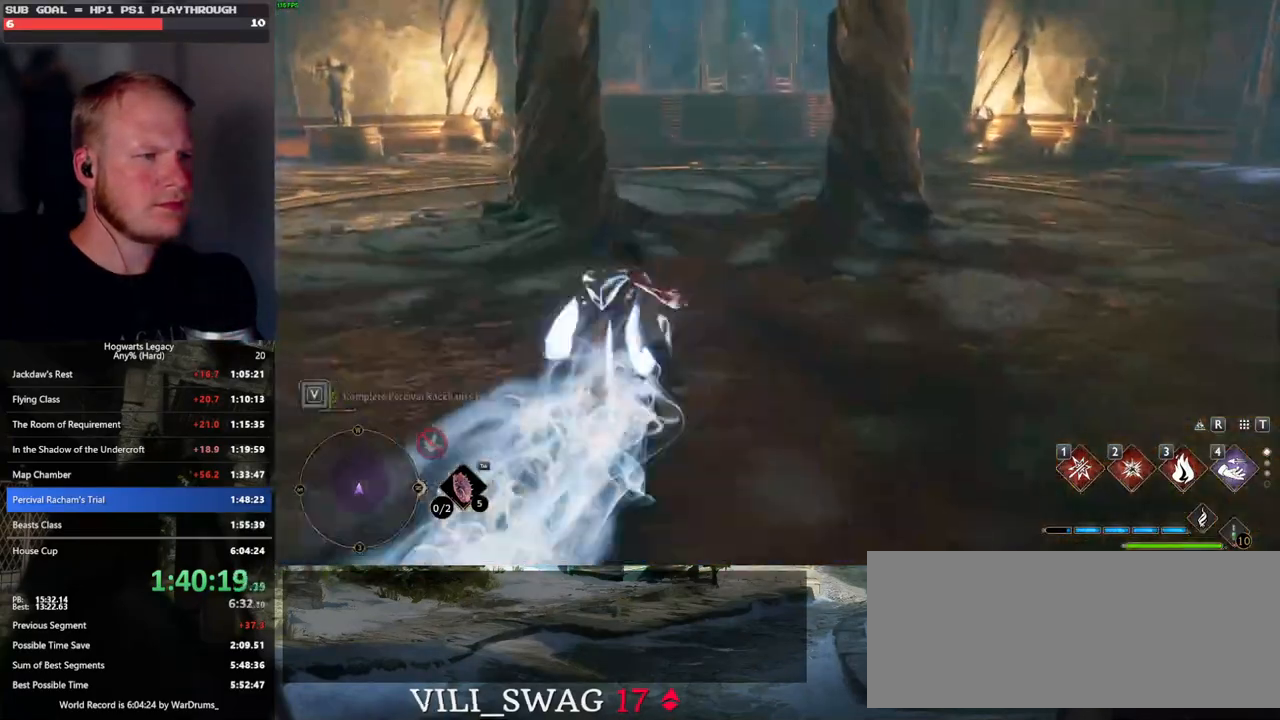
{"keys": ["space", "w"], "mouse": [], "events": [[233, "space", "down"]]}
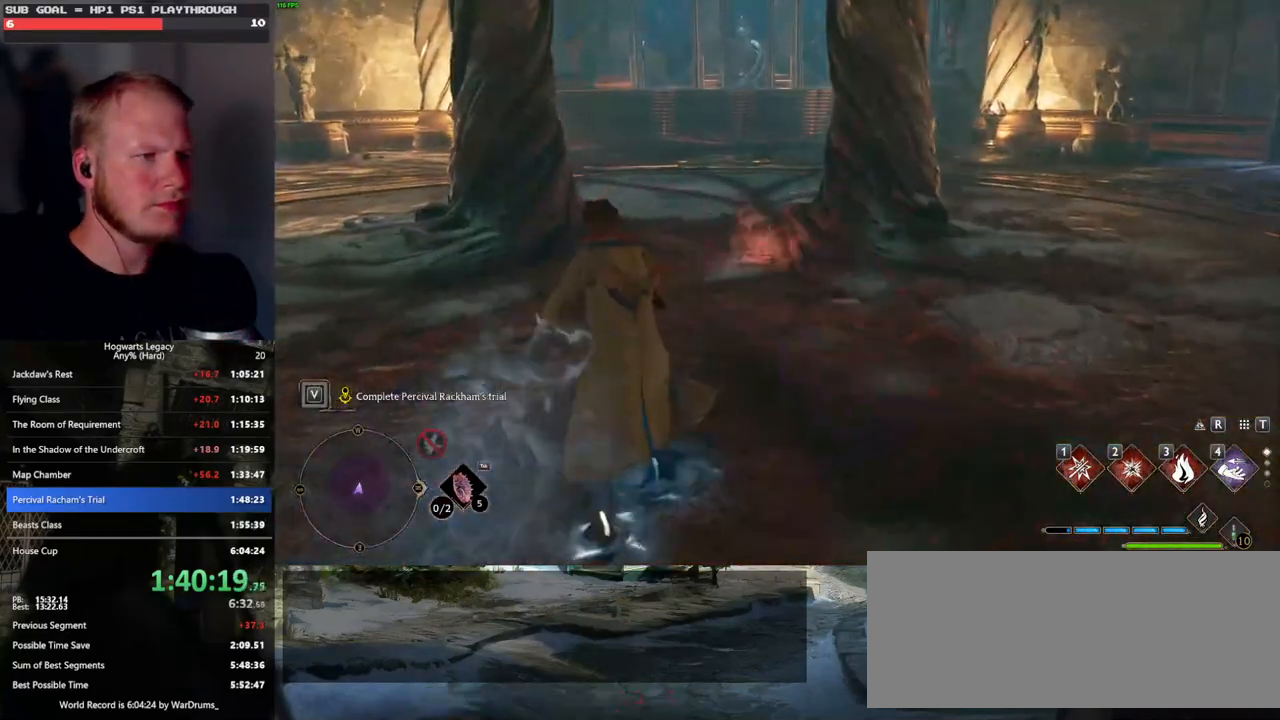
{"keys": ["w"], "mouse": [], "events": [[283, "space", "up"], [383, "mouse_left", "down"], [483, "mouse_left", "up"]]}
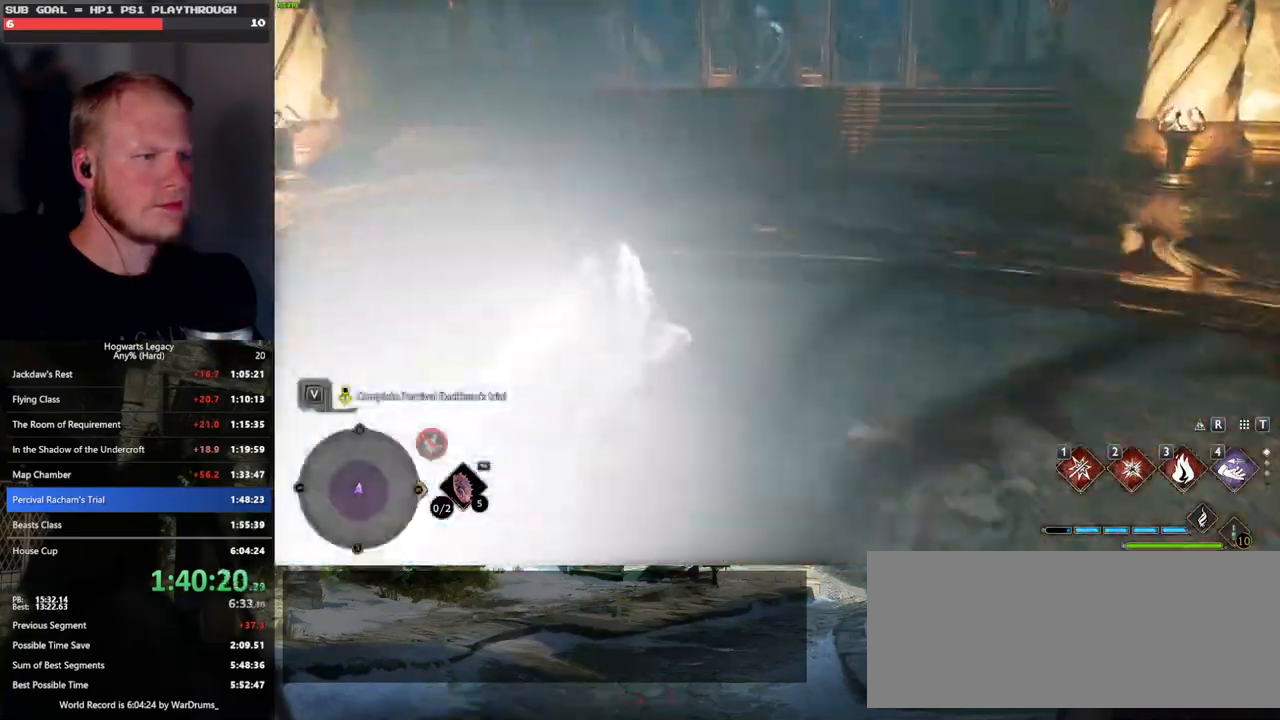
{"keys": ["space", "w"], "mouse": [], "events": [[417, "space", "down"]]}
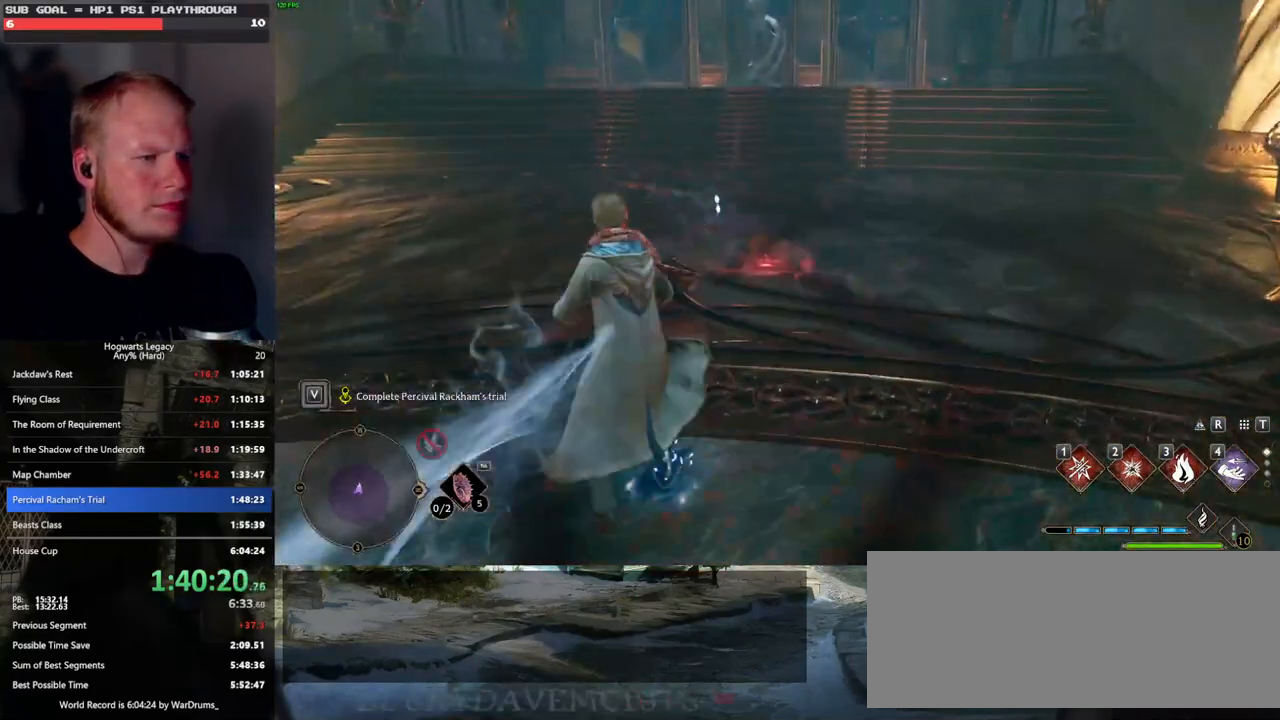
{"keys": ["w"], "mouse": [], "events": [[50, "space", "up"], [300, "shift_l", "down"], [383, "shift_l", "up"]]}
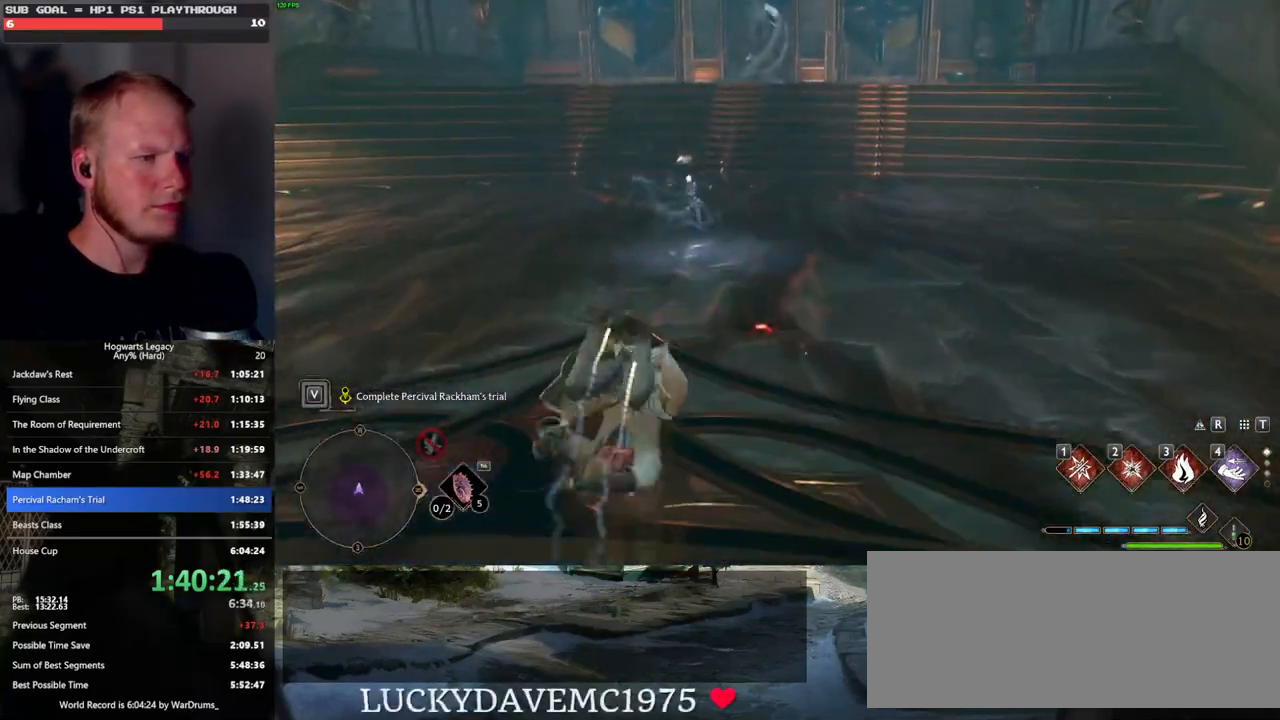
{"keys": ["w"], "mouse": [], "events": []}
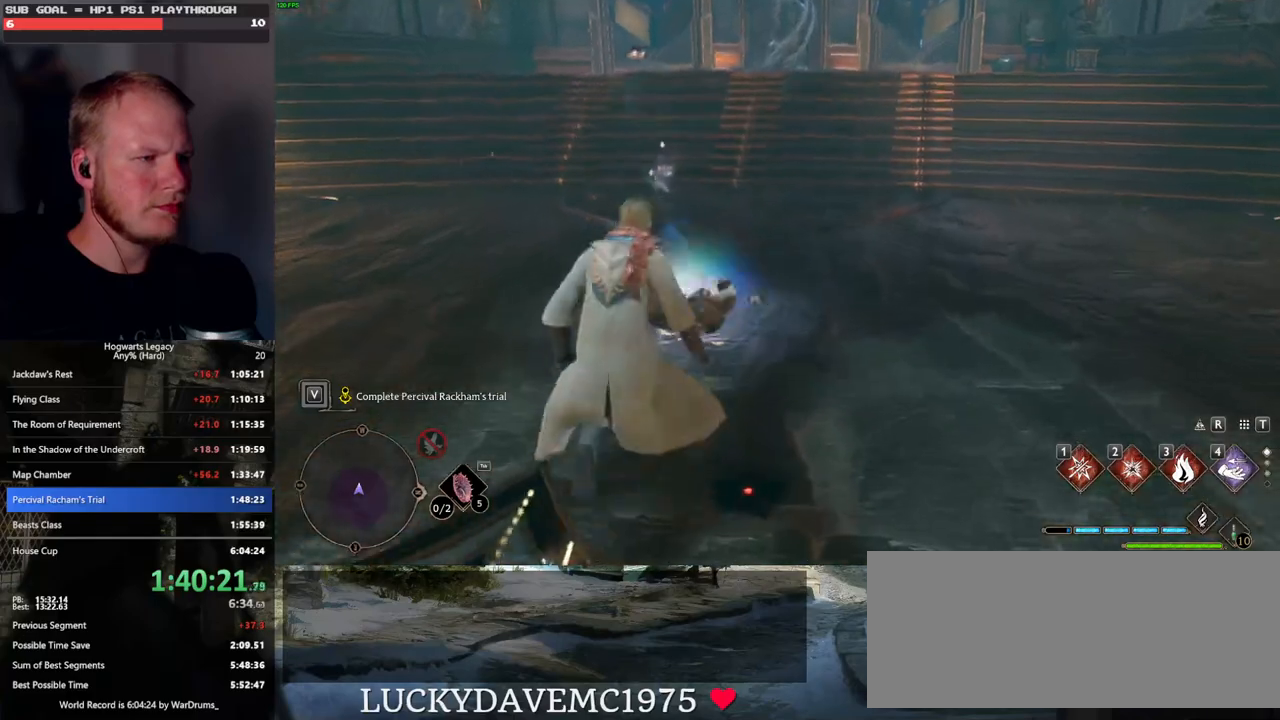
{"keys": ["f"], "mouse": [], "events": [[133, "f", "down"], [200, "w", "up"], [250, "f", "up"], [317, "f", "down"], [400, "f", "up"], [467, "f", "down"]]}
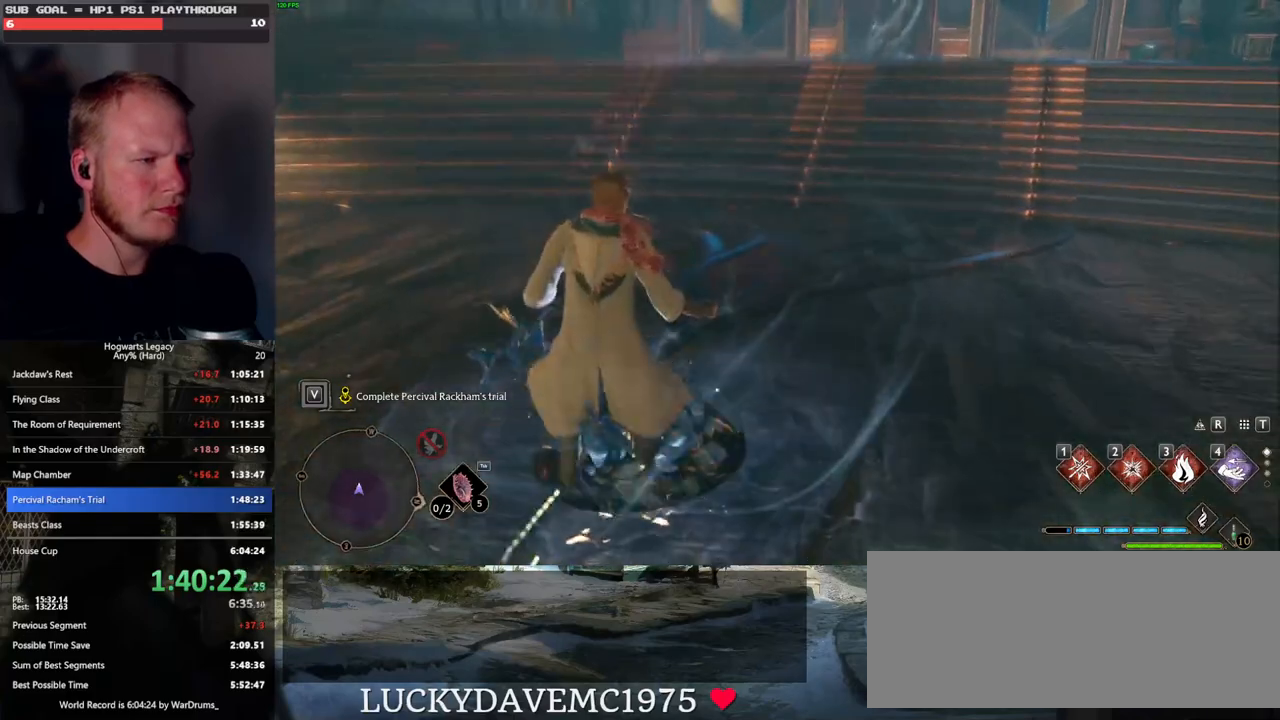
{"keys": [], "mouse": [], "events": [[67, "f", "up"]]}
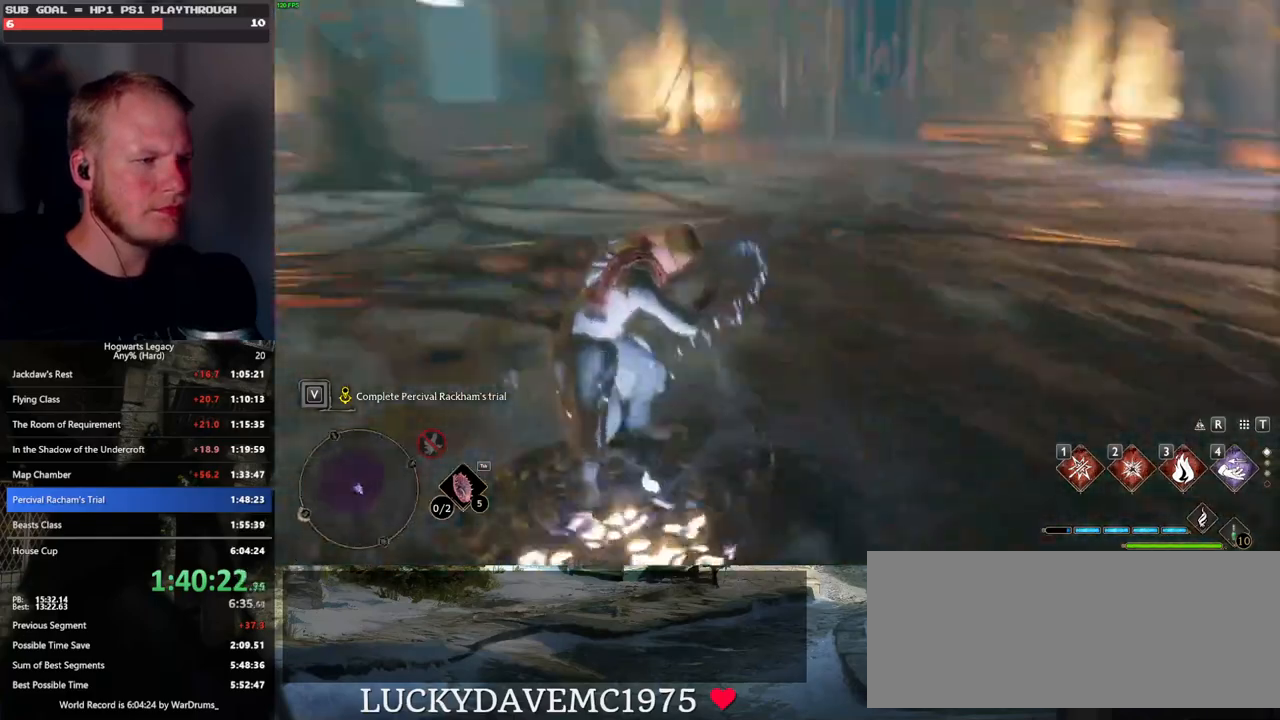
{"keys": [], "mouse": [], "events": []}
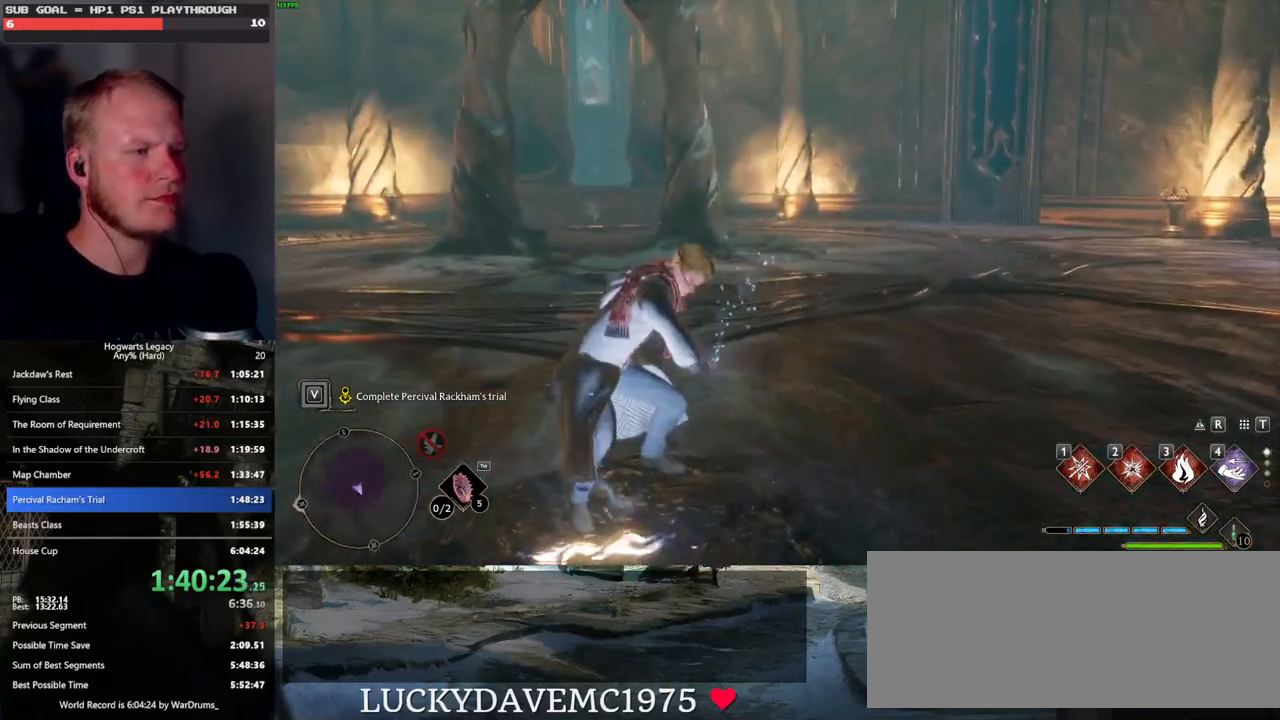
{"keys": [], "mouse": [], "events": []}
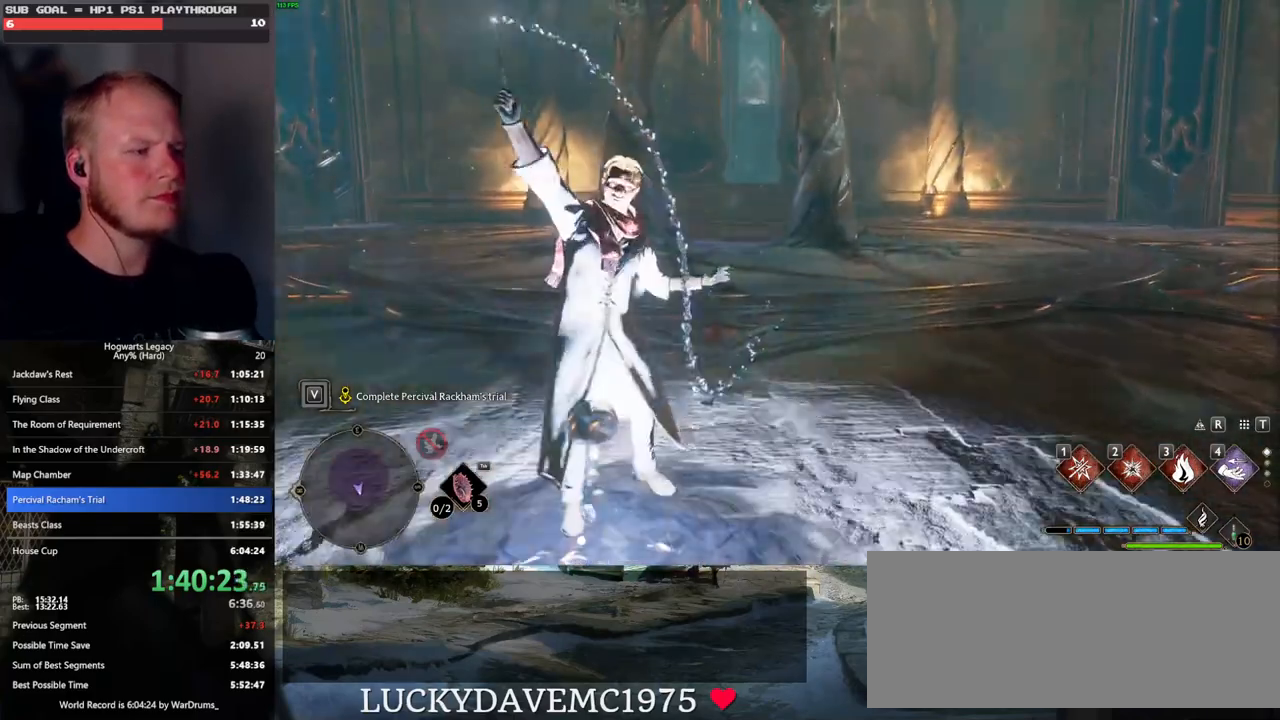
{"keys": ["w"], "mouse": [], "events": [[367, "w", "down"]]}